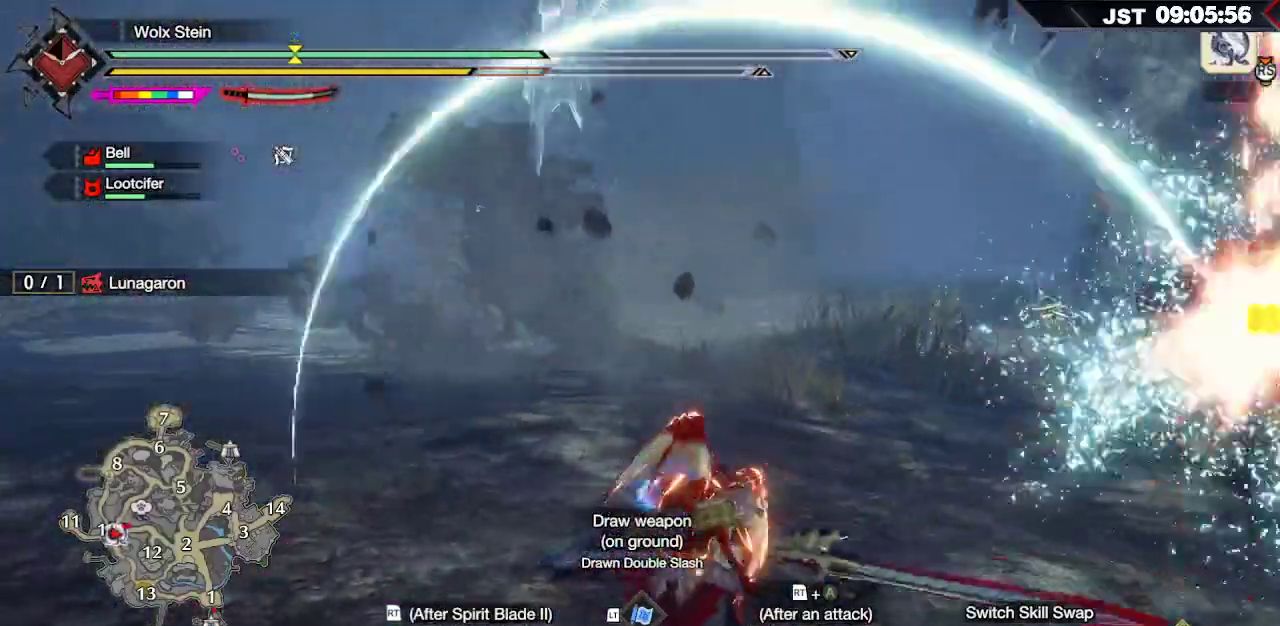
Gameplay with a controller (Xbox layout); each line is a JSON object with the inputs held at the frame after it. "events" lists button and stick changes between this image and that frame as [ms after this image, input, new state], when the widget could be followed in between.
{"buttons": ["R2"], "left_stick": "up", "right_stick": "center", "events": [[17, "R2", "down"], [150, "R2", "up"], [150, "right_stick", "right"], [233, "R2", "down"], [350, "R2", "up"], [450, "R2", "down"], [500, "right_stick", "center"]]}
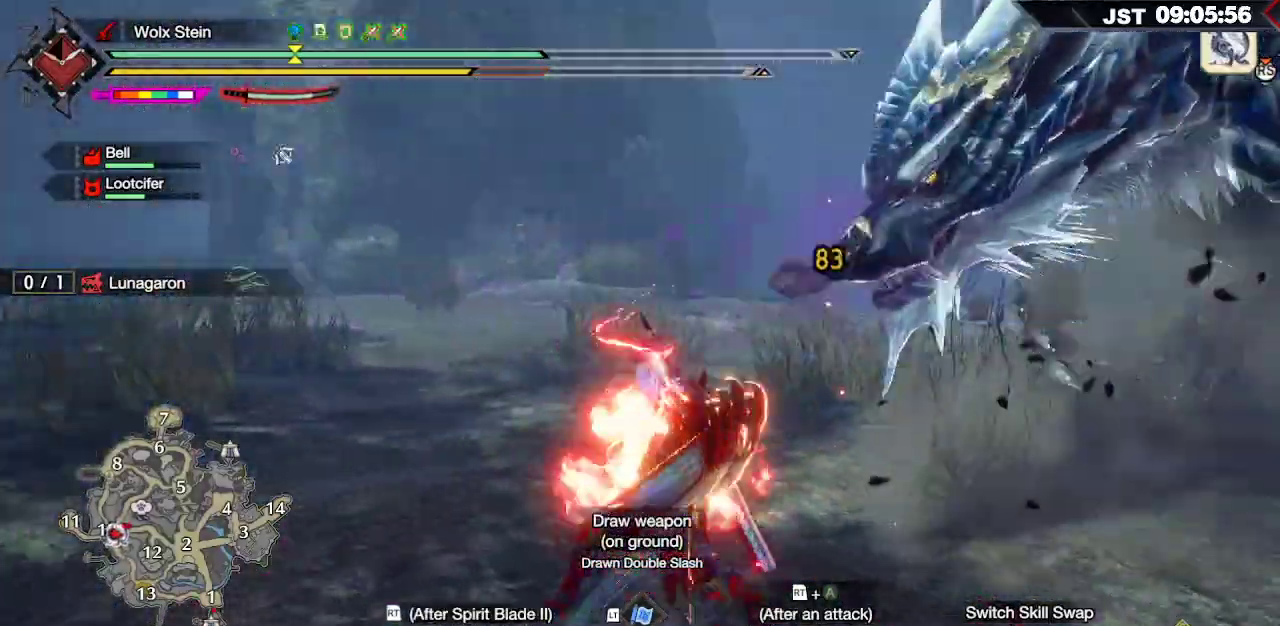
{"buttons": ["R2"], "left_stick": "up", "right_stick": "center", "events": [[33, "R2", "up"], [117, "R2", "down"], [350, "A", "down"], [467, "A", "up"]]}
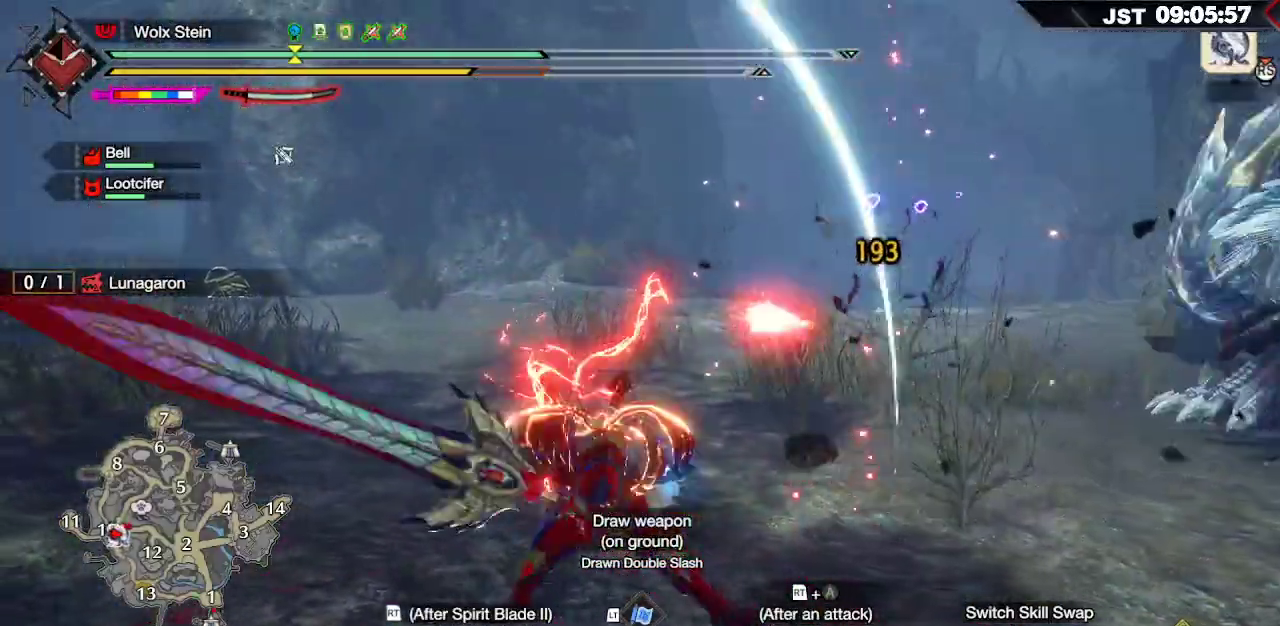
{"buttons": ["A", "R2"], "left_stick": "up", "right_stick": "center", "events": [[33, "A", "down"], [100, "A", "up"], [167, "A", "down"], [383, "A", "up"], [450, "A", "down"]]}
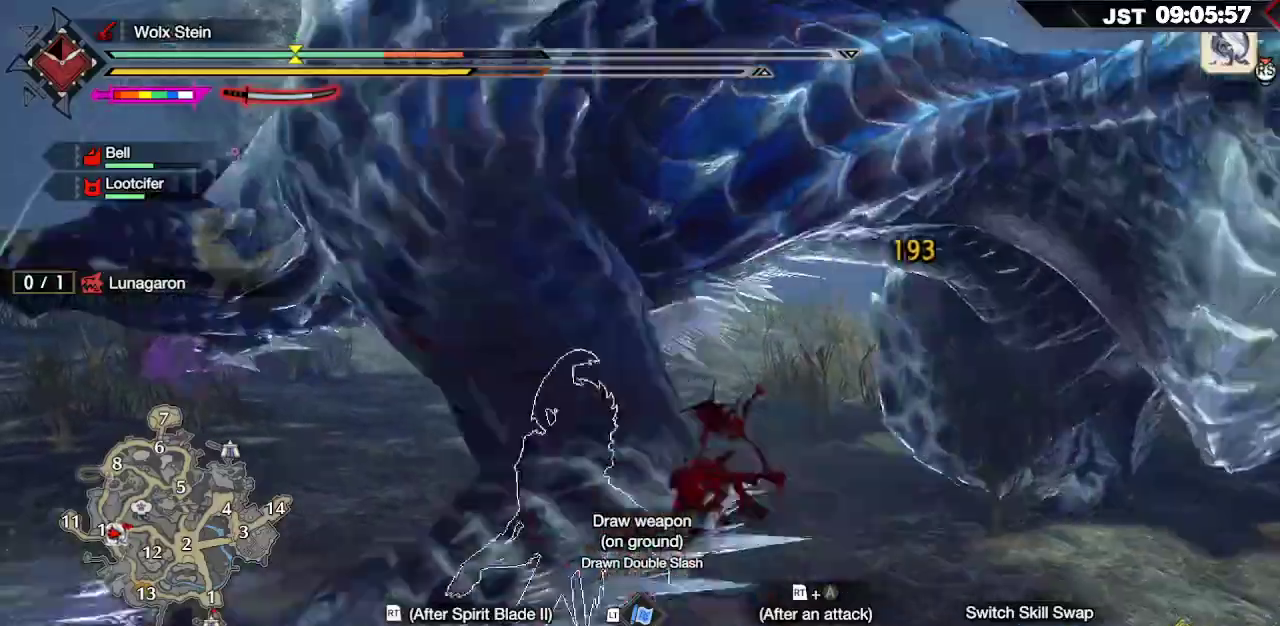
{"buttons": [], "left_stick": "right", "right_stick": "right", "events": [[33, "A", "up"], [83, "R2", "up"], [367, "right_stick", "right"], [467, "left_stick", "right"]]}
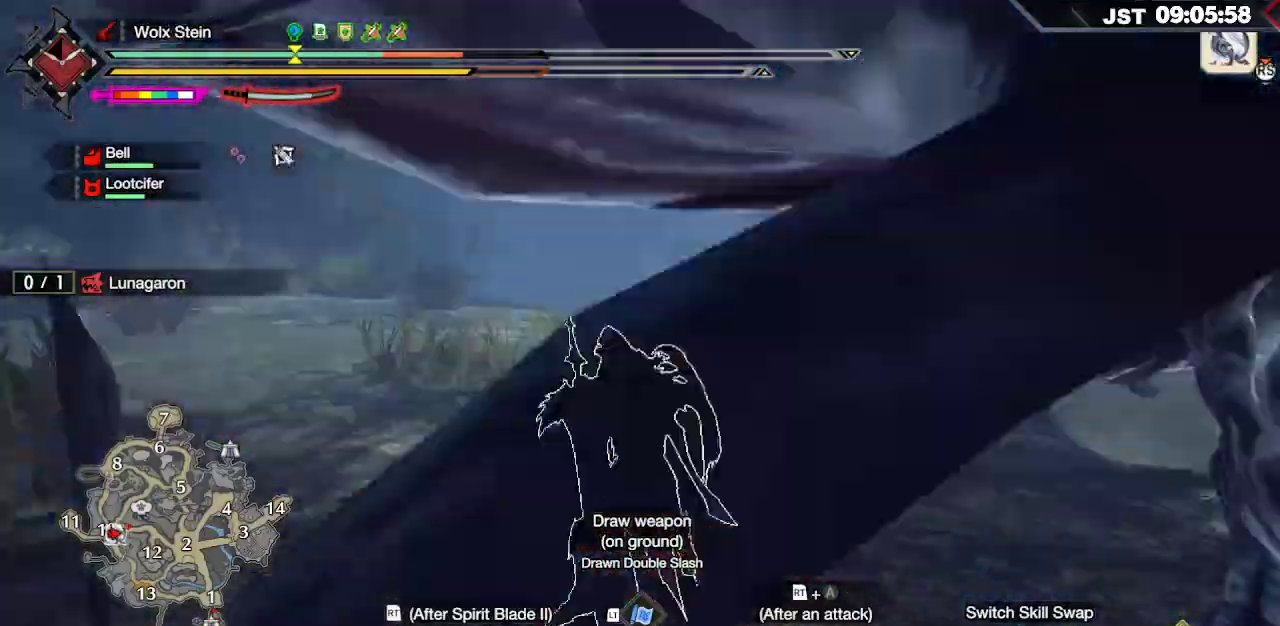
{"buttons": [], "left_stick": "up-right", "right_stick": "center", "events": [[50, "left_stick", "down-right"], [150, "right_stick", "center"], [250, "Y", "down"], [250, "left_stick", "right"], [317, "Y", "up"], [350, "left_stick", "up-right"]]}
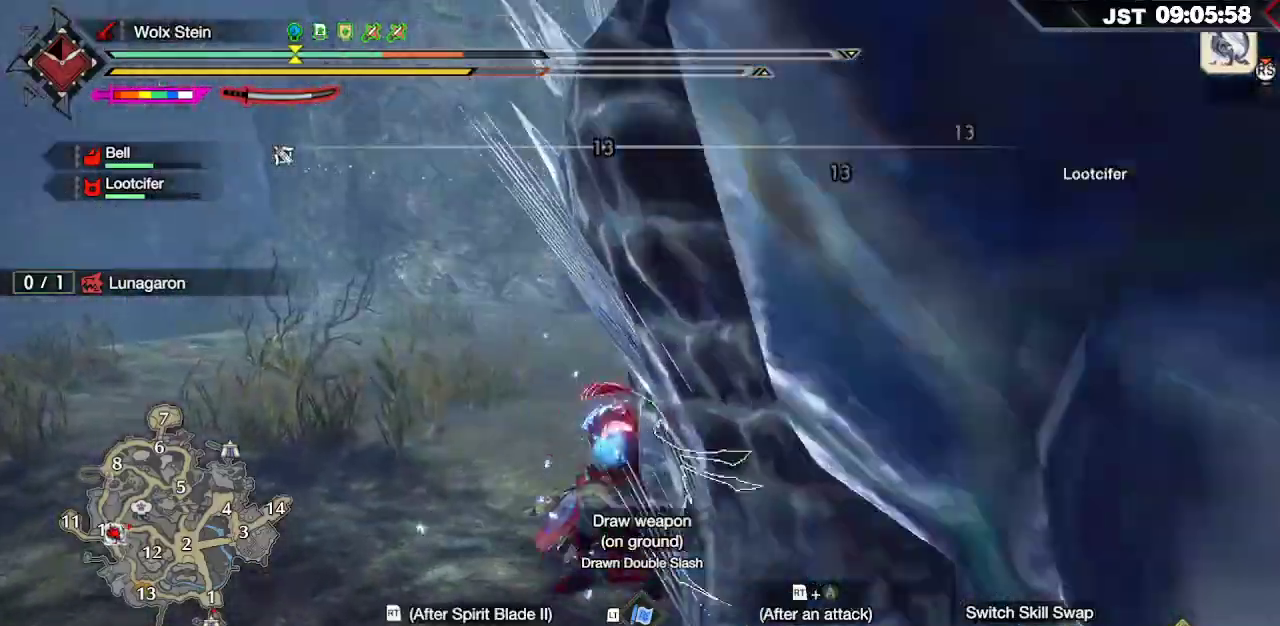
{"buttons": [], "left_stick": "up", "right_stick": "right", "events": [[67, "right_stick", "right"], [383, "left_stick", "up"]]}
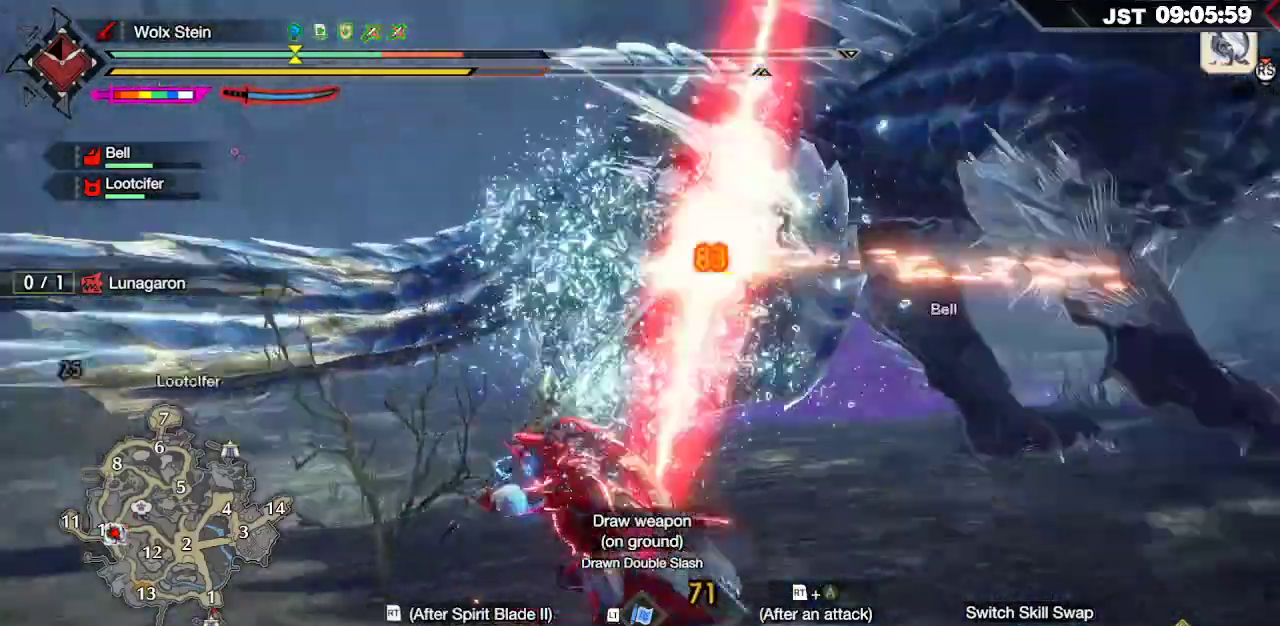
{"buttons": [], "left_stick": "up", "right_stick": "center", "events": [[100, "right_stick", "center"], [300, "B", "down"], [433, "B", "up"]]}
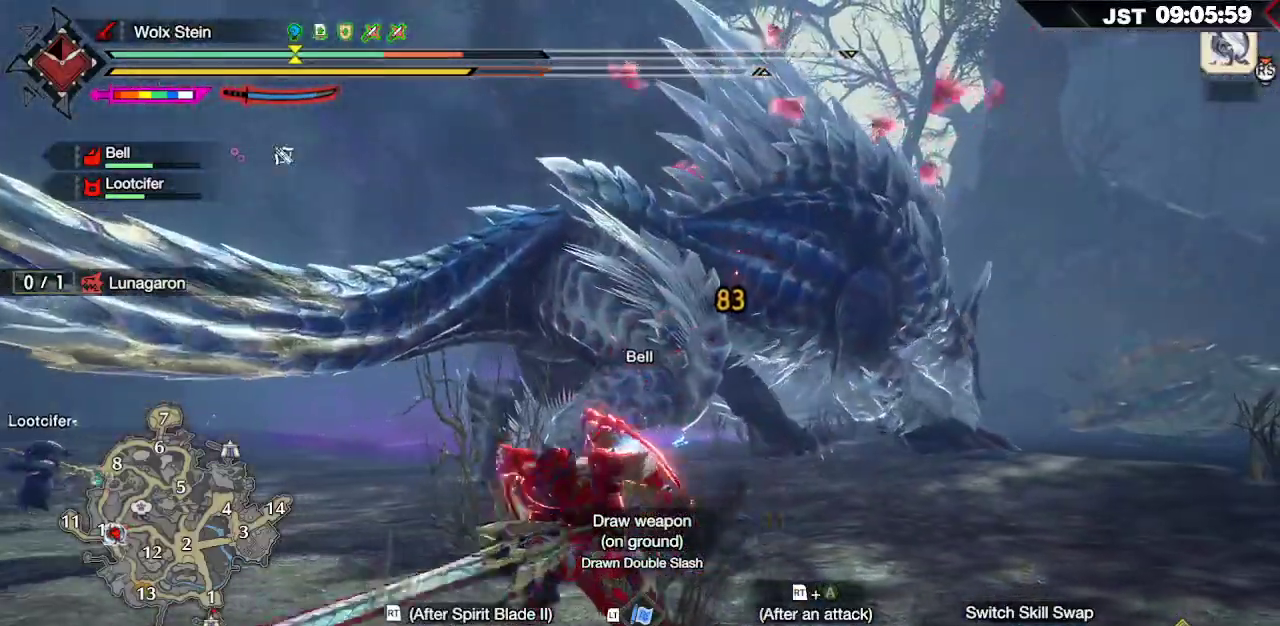
{"buttons": [], "left_stick": "up", "right_stick": "center", "events": [[250, "R2", "down"], [283, "A", "down"], [417, "A", "up"], [433, "R2", "up"]]}
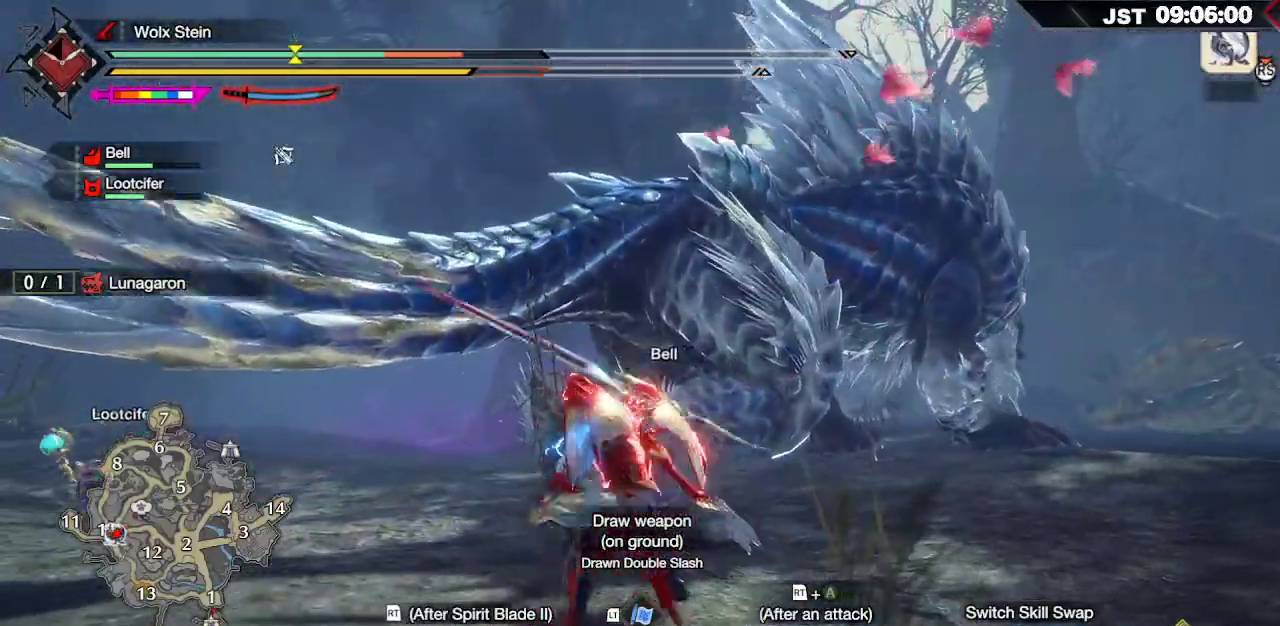
{"buttons": [], "left_stick": "down-right", "right_stick": "center"}
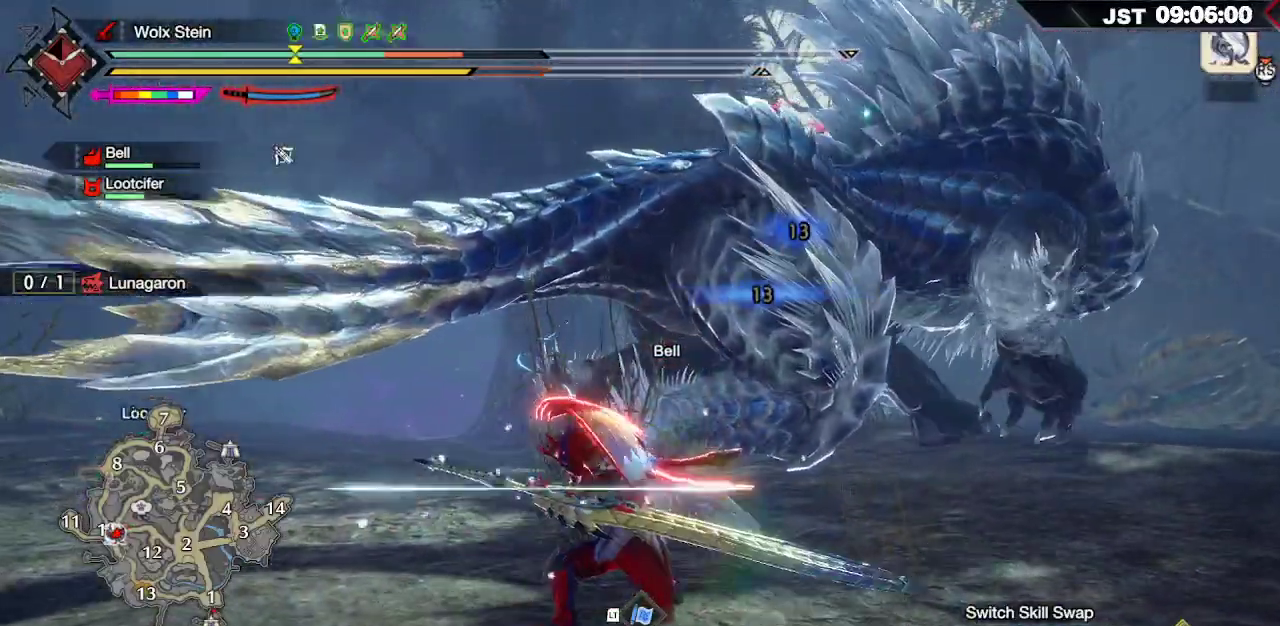
{"buttons": [], "left_stick": "down-right", "right_stick": "center", "events": [[150, "A", "down"], [217, "A", "up"], [333, "A", "down"], [483, "A", "up"]]}
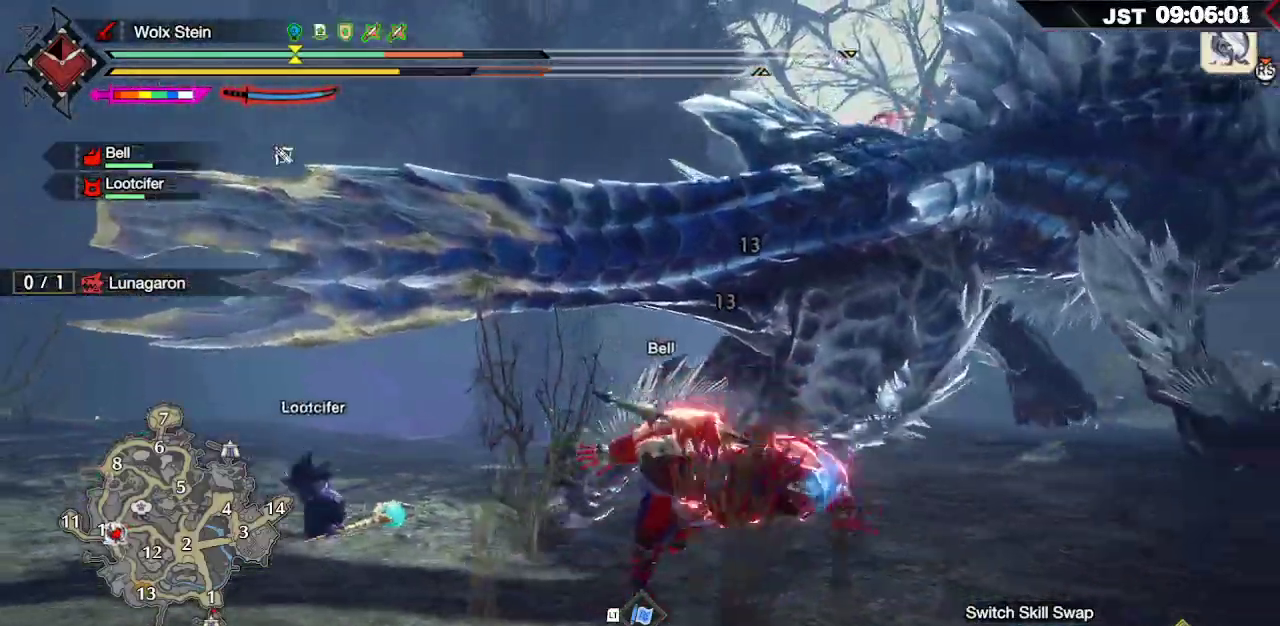
{"buttons": [], "left_stick": "down-right", "right_stick": "center", "events": []}
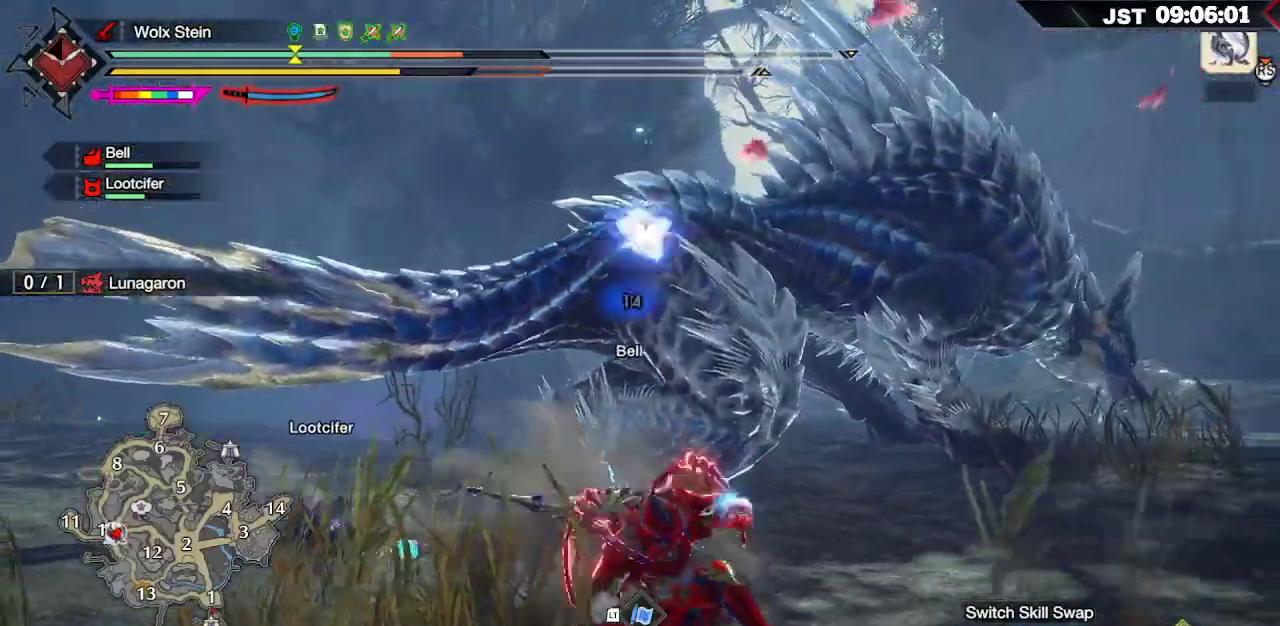
{"buttons": [], "left_stick": "right", "right_stick": "center", "events": [[133, "left_stick", "up-right"], [450, "left_stick", "right"]]}
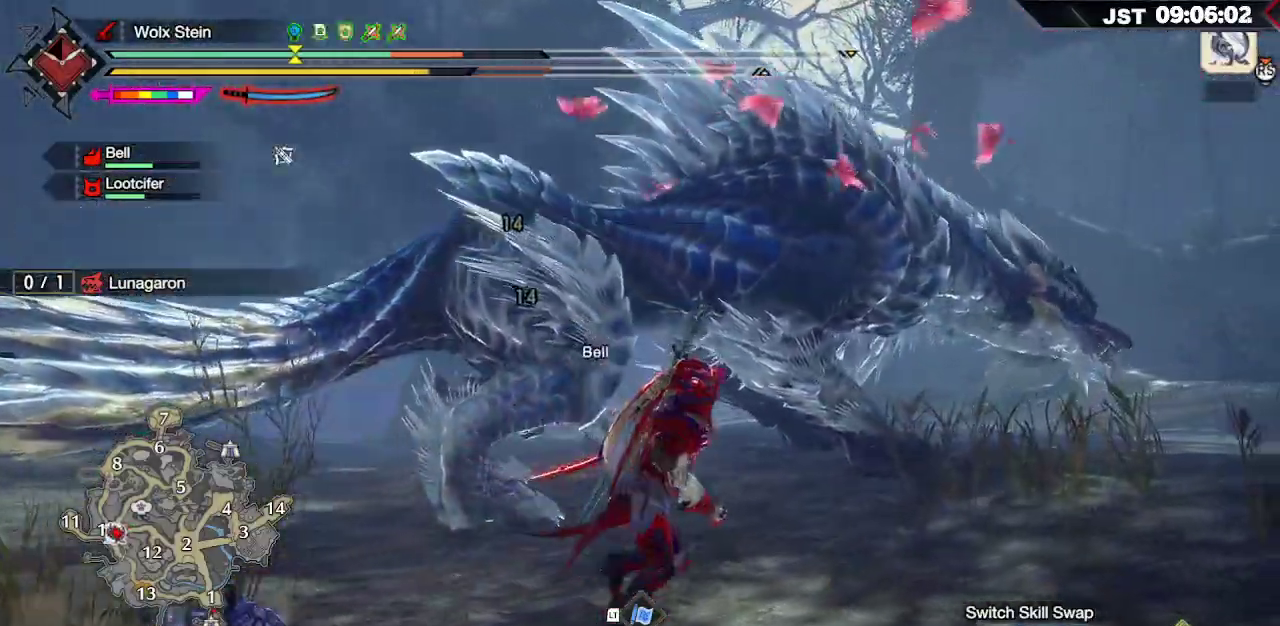
{"buttons": ["L1"], "left_stick": "down-right", "right_stick": "center", "events": [[117, "left_stick", "down-right"], [183, "L1", "down"], [400, "right_stick", "up"], [500, "right_stick", "center"]]}